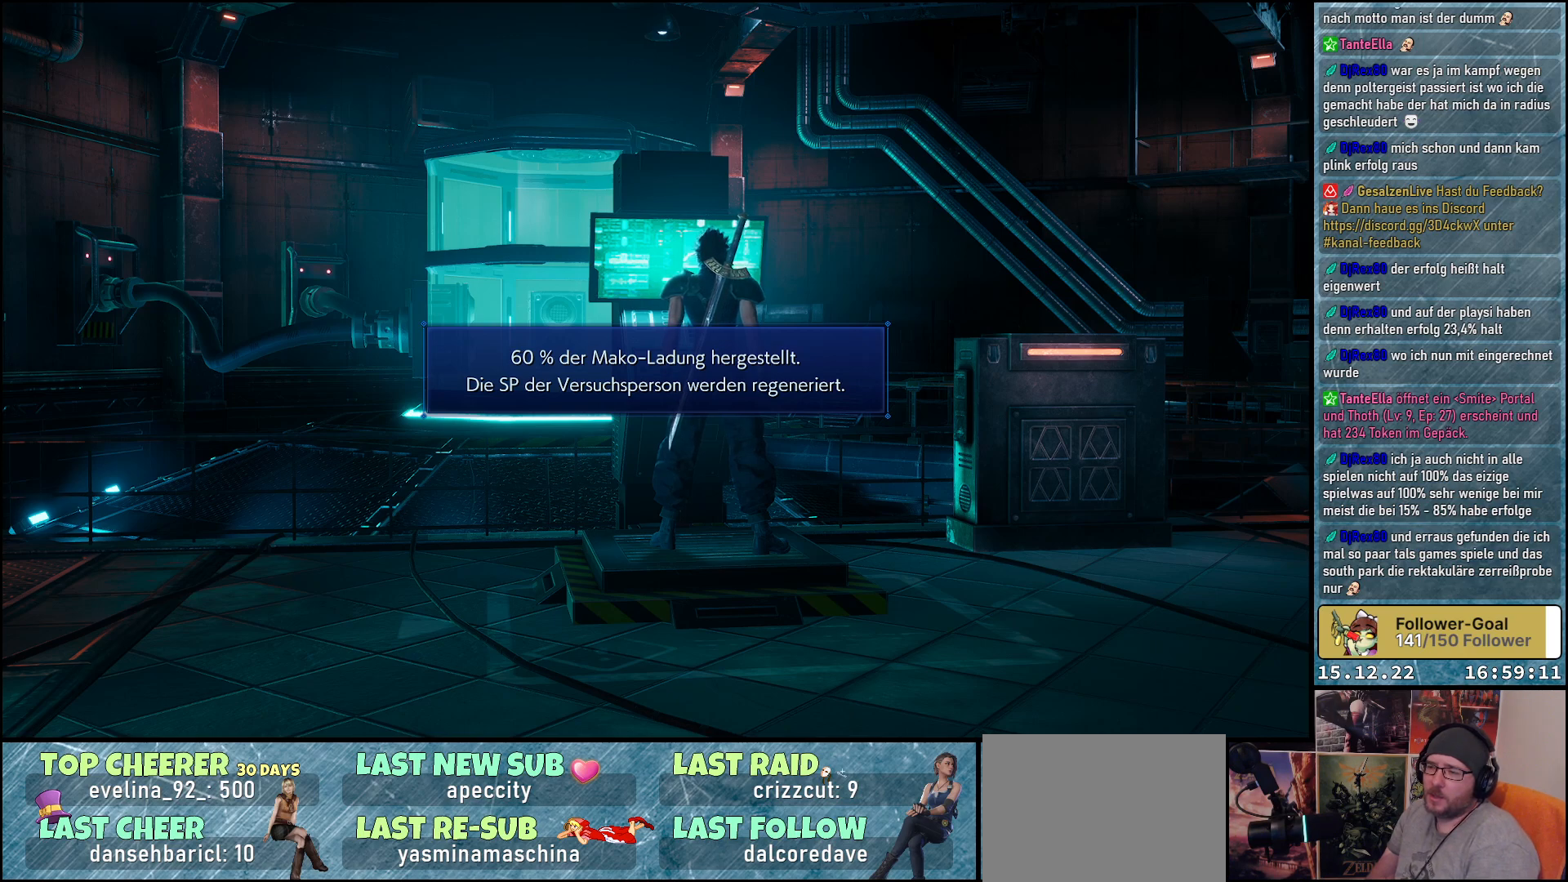
Gameplay with a controller (Xbox layout); each line is a JSON object with the inputs held at the frame after it. "events" lists button and stick changes between this image and that frame as [ms after this image, input, new state], when the widget could be followed in between.
{"buttons": ["A"], "left_stick": "center", "right_stick": "center", "events": [[383, "A", "down"]]}
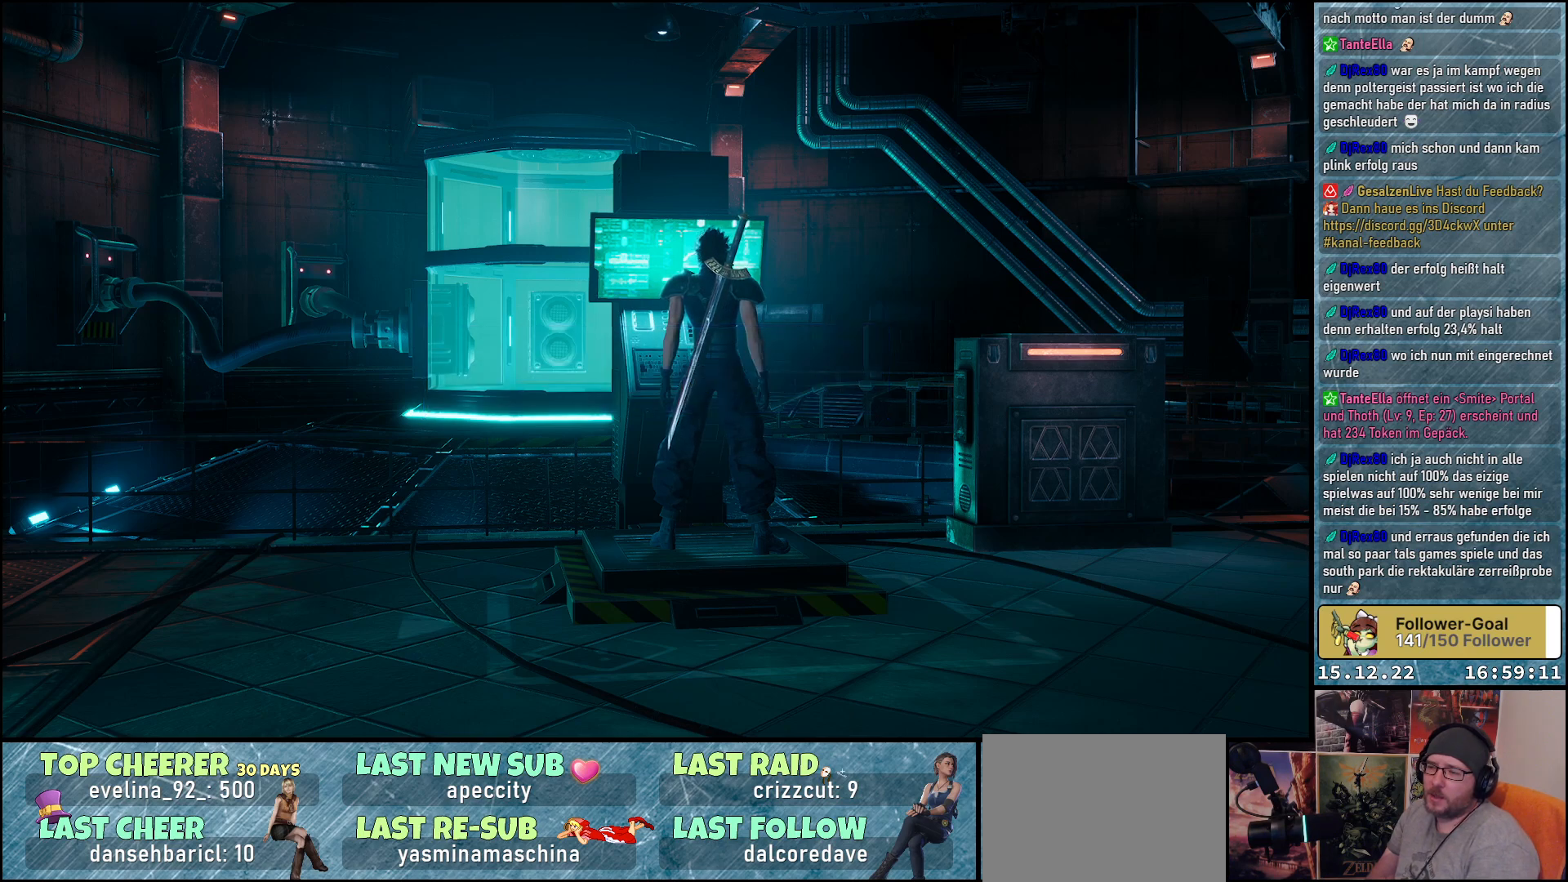
{"buttons": [], "left_stick": "center", "right_stick": "center", "events": [[17, "A", "up"]]}
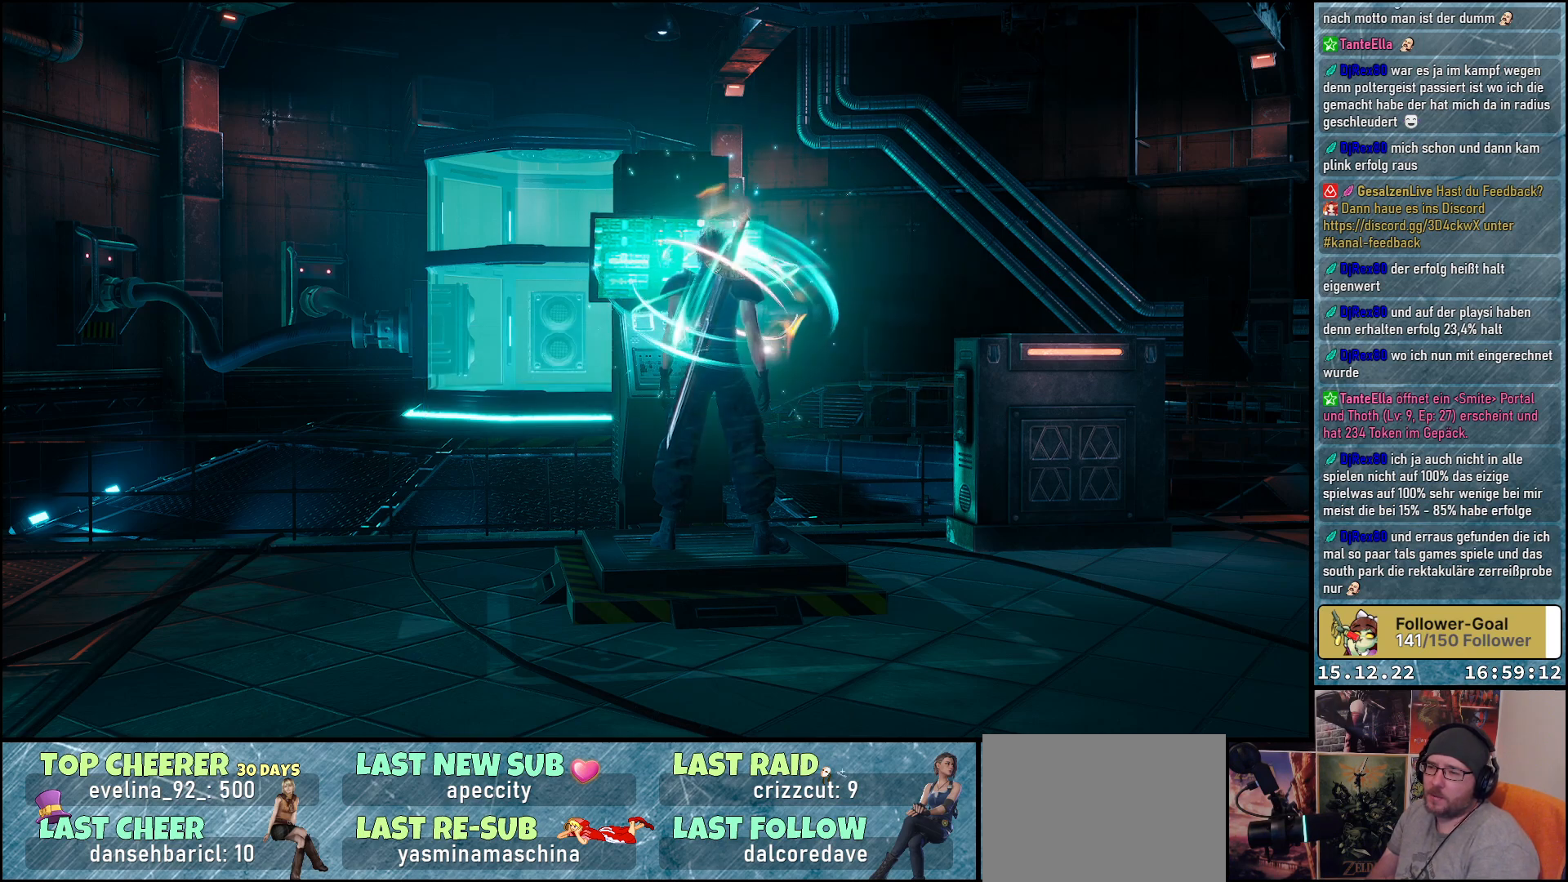
{"buttons": [], "left_stick": "center", "right_stick": "center", "events": []}
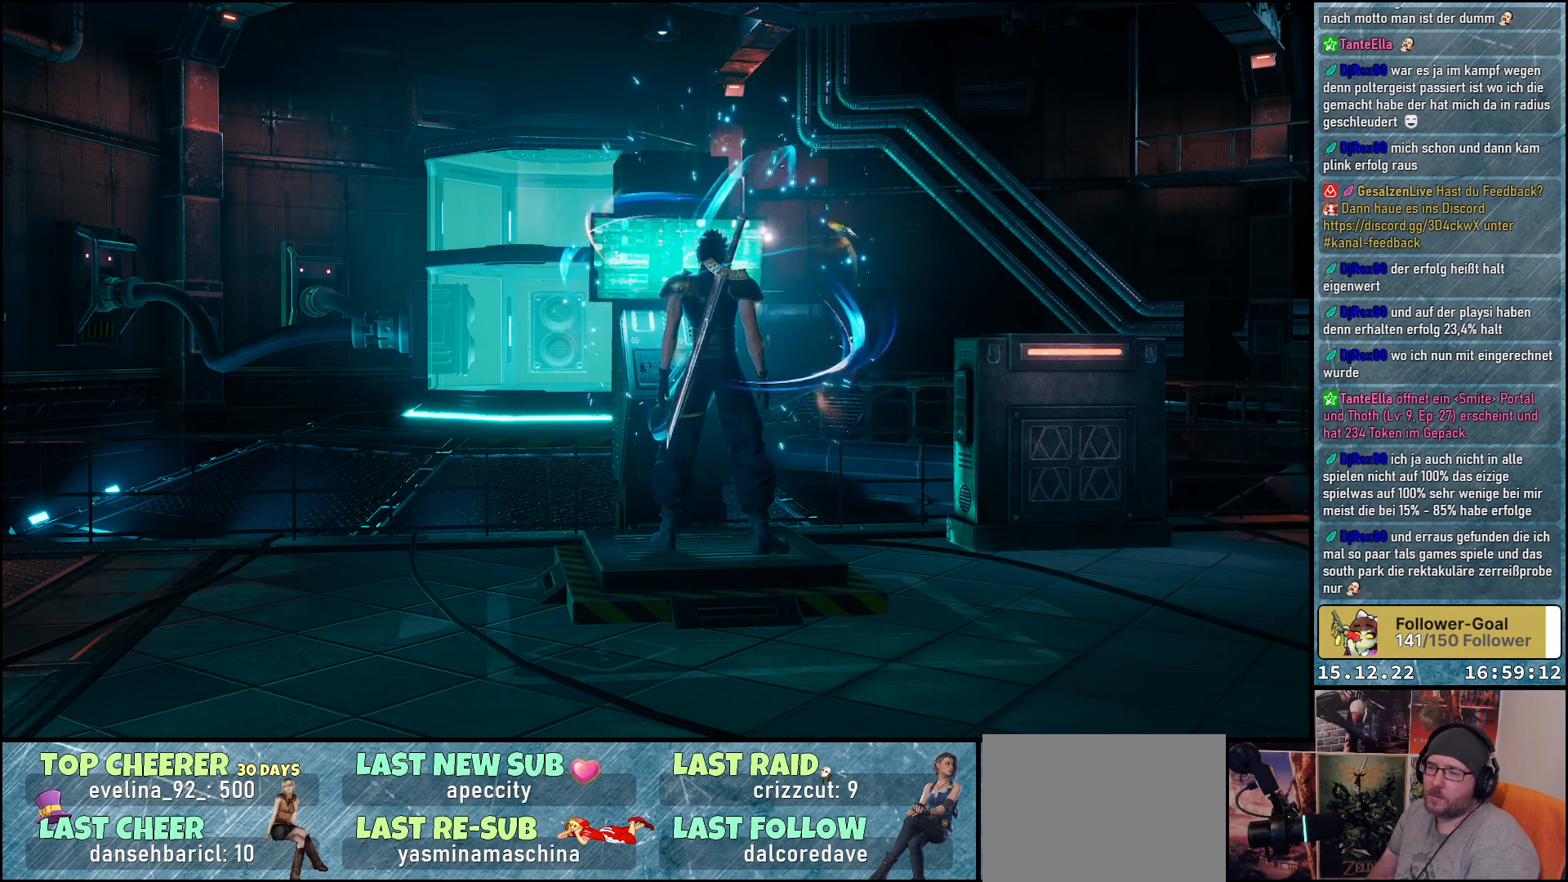
{"buttons": [], "left_stick": "center", "right_stick": "center", "events": []}
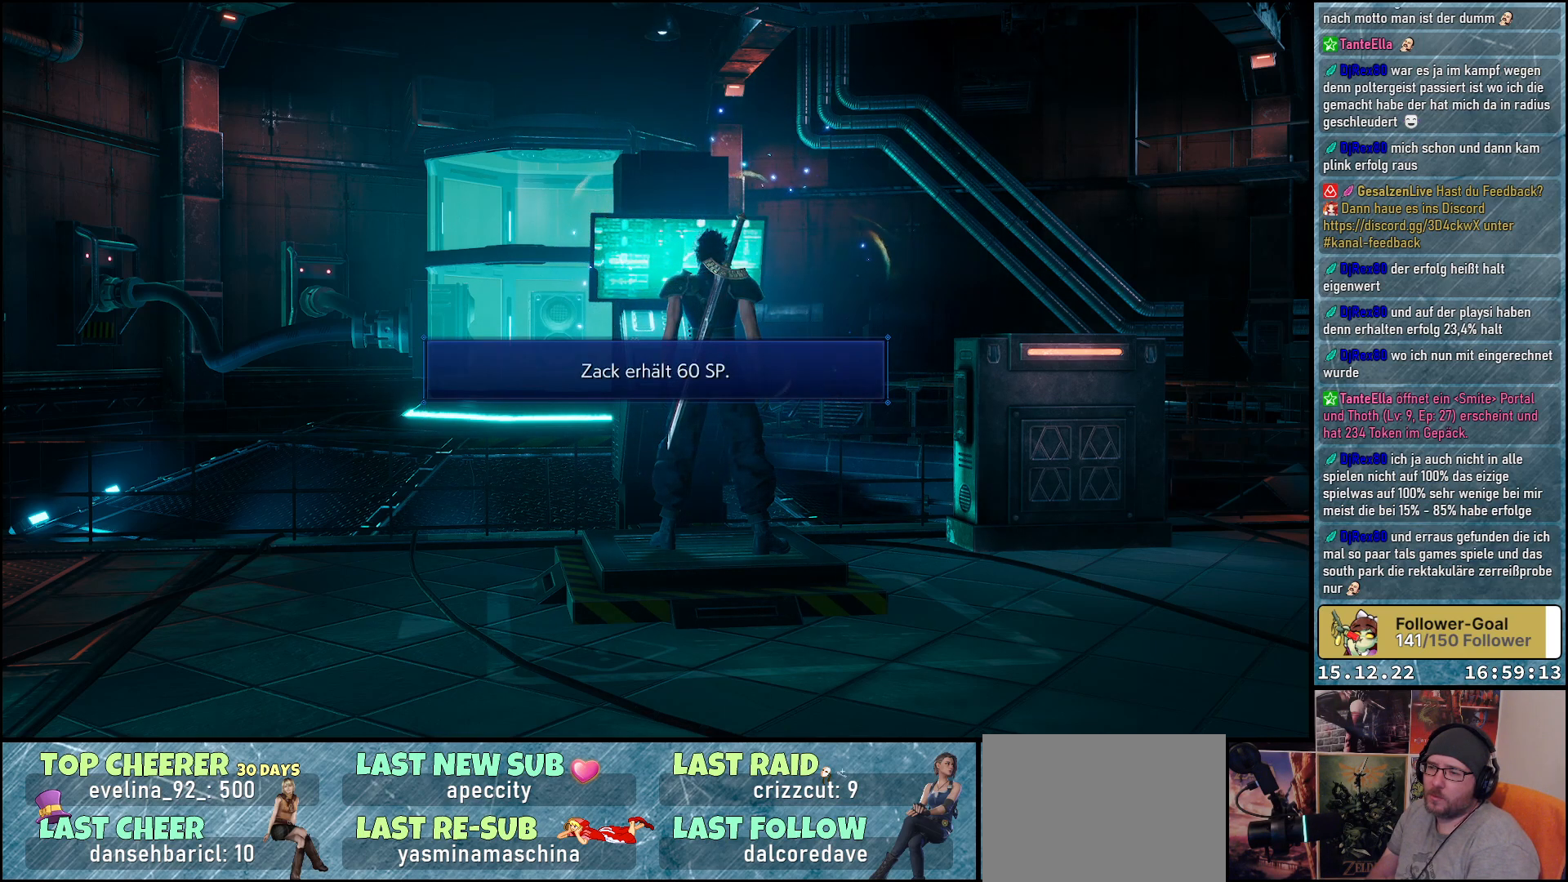
{"buttons": [], "left_stick": "center", "right_stick": "center", "events": []}
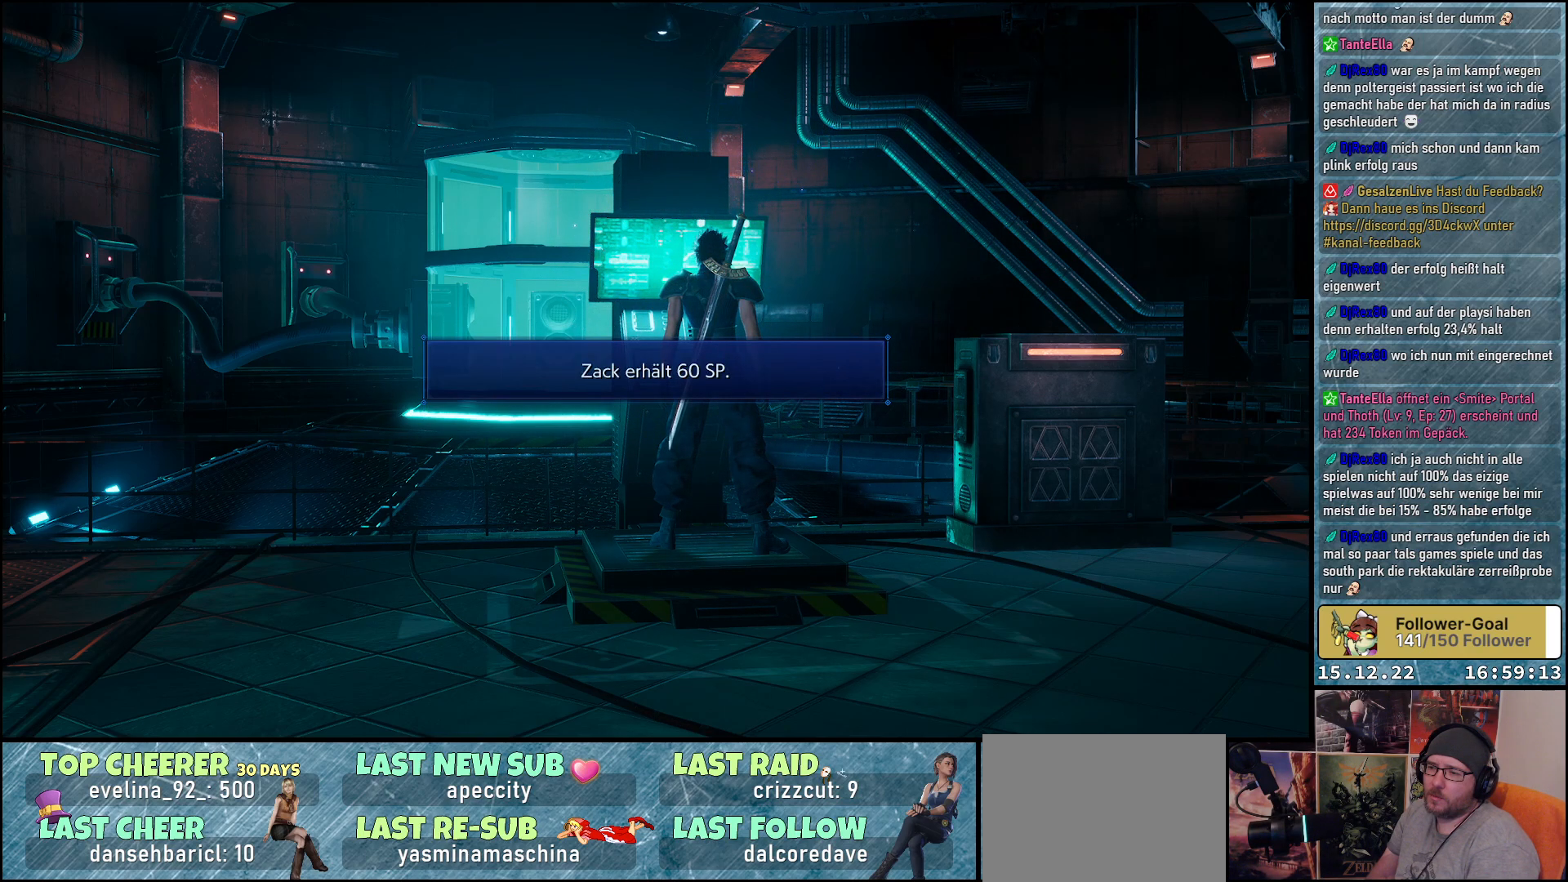
{"buttons": [], "left_stick": "center", "right_stick": "center", "events": []}
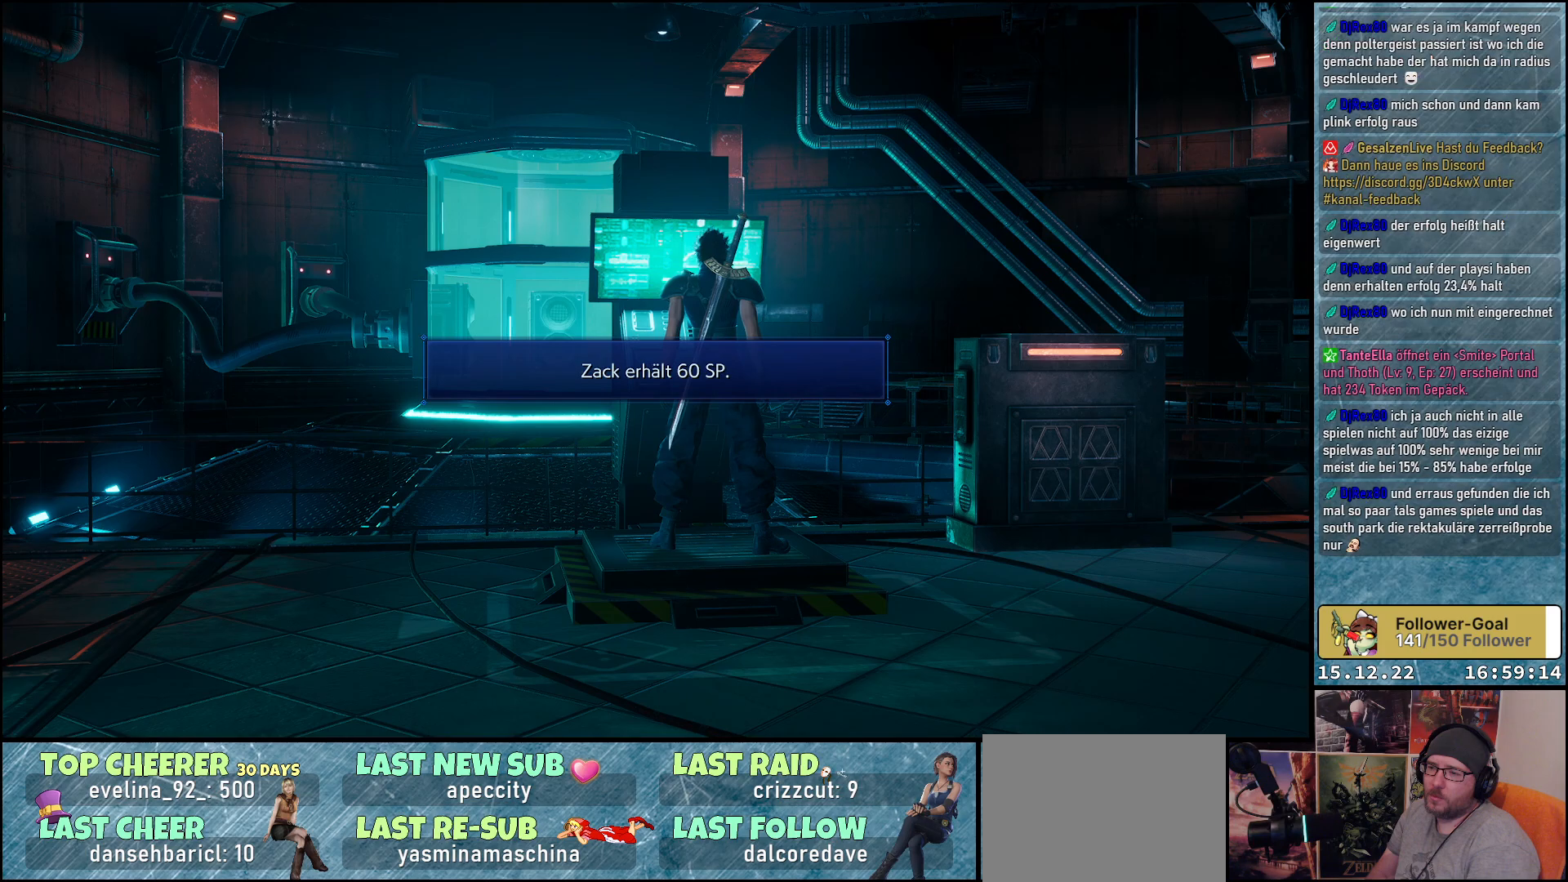
{"buttons": [], "left_stick": "center", "right_stick": "center", "events": []}
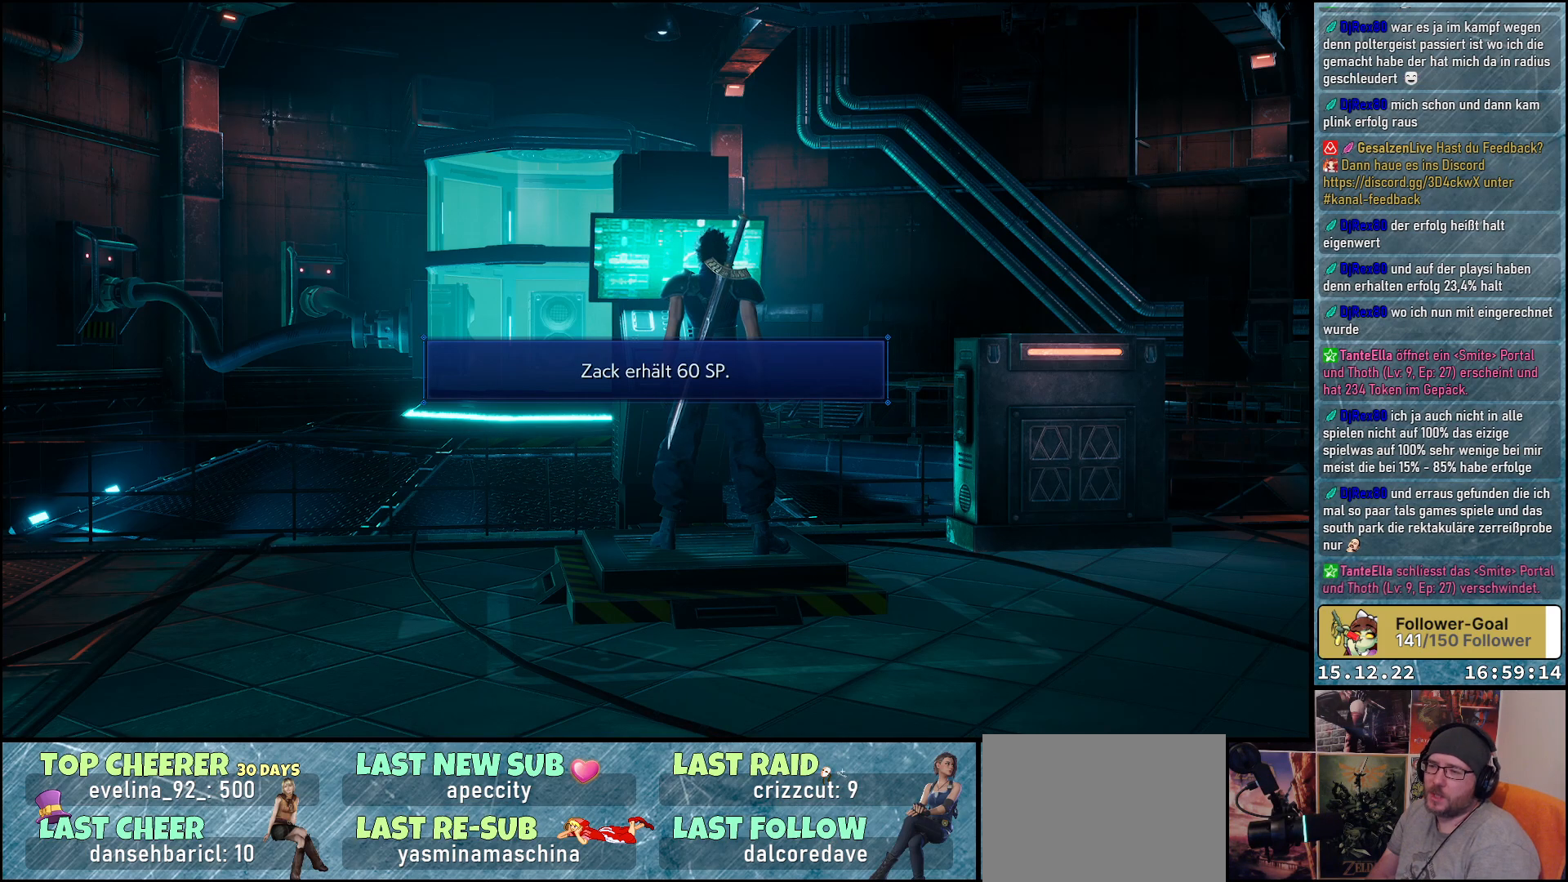
{"buttons": [], "left_stick": "center", "right_stick": "center", "events": [[333, "A", "down"], [483, "A", "up"]]}
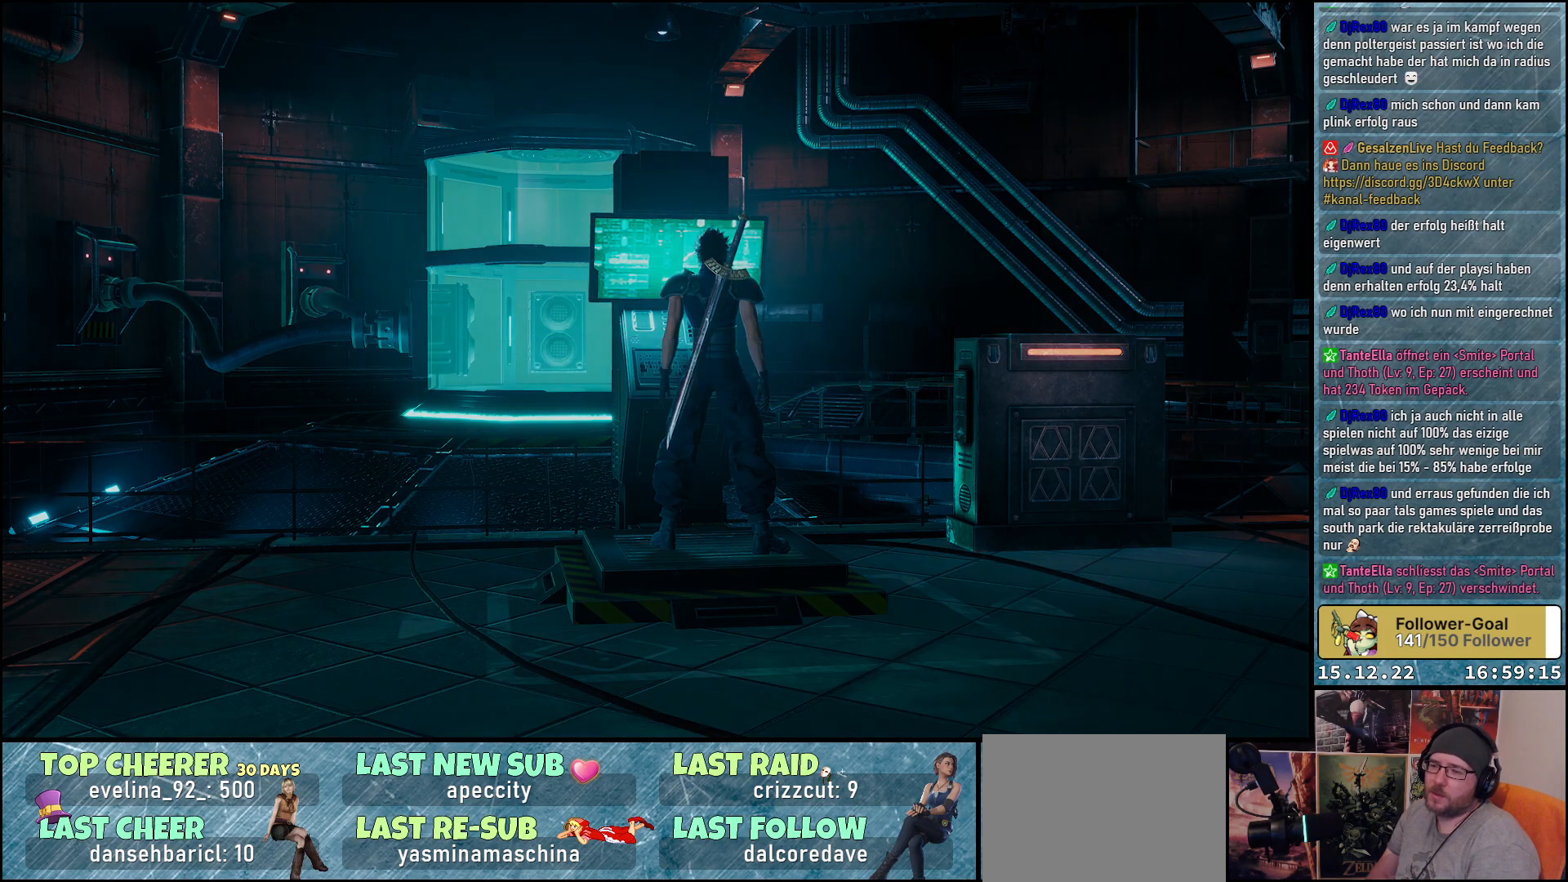
{"buttons": [], "left_stick": "center", "right_stick": "center", "events": []}
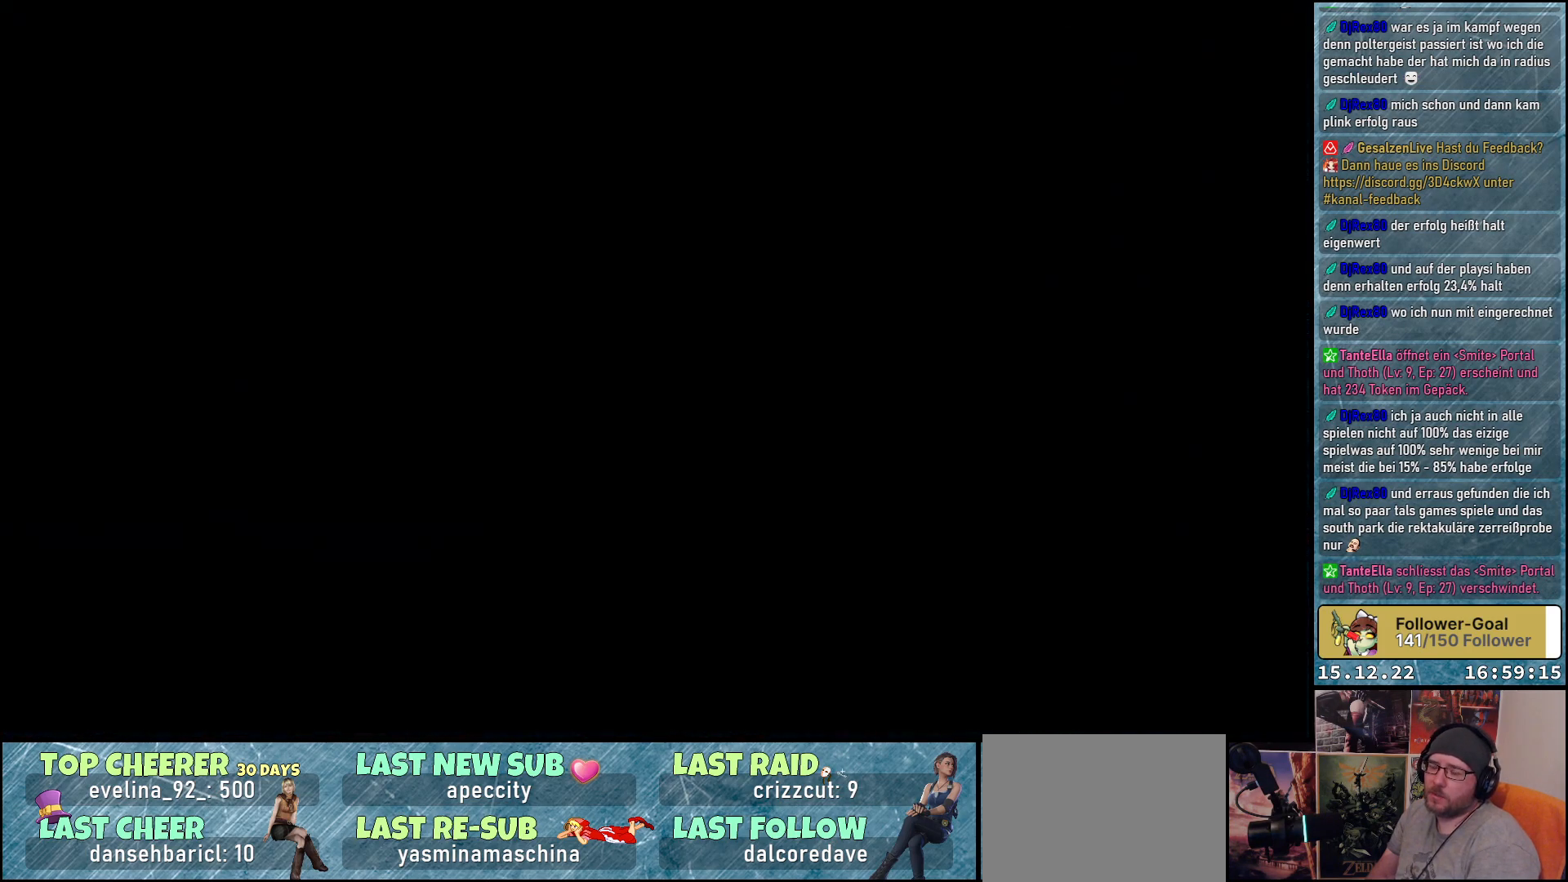
{"buttons": [], "left_stick": "center", "right_stick": "center", "events": []}
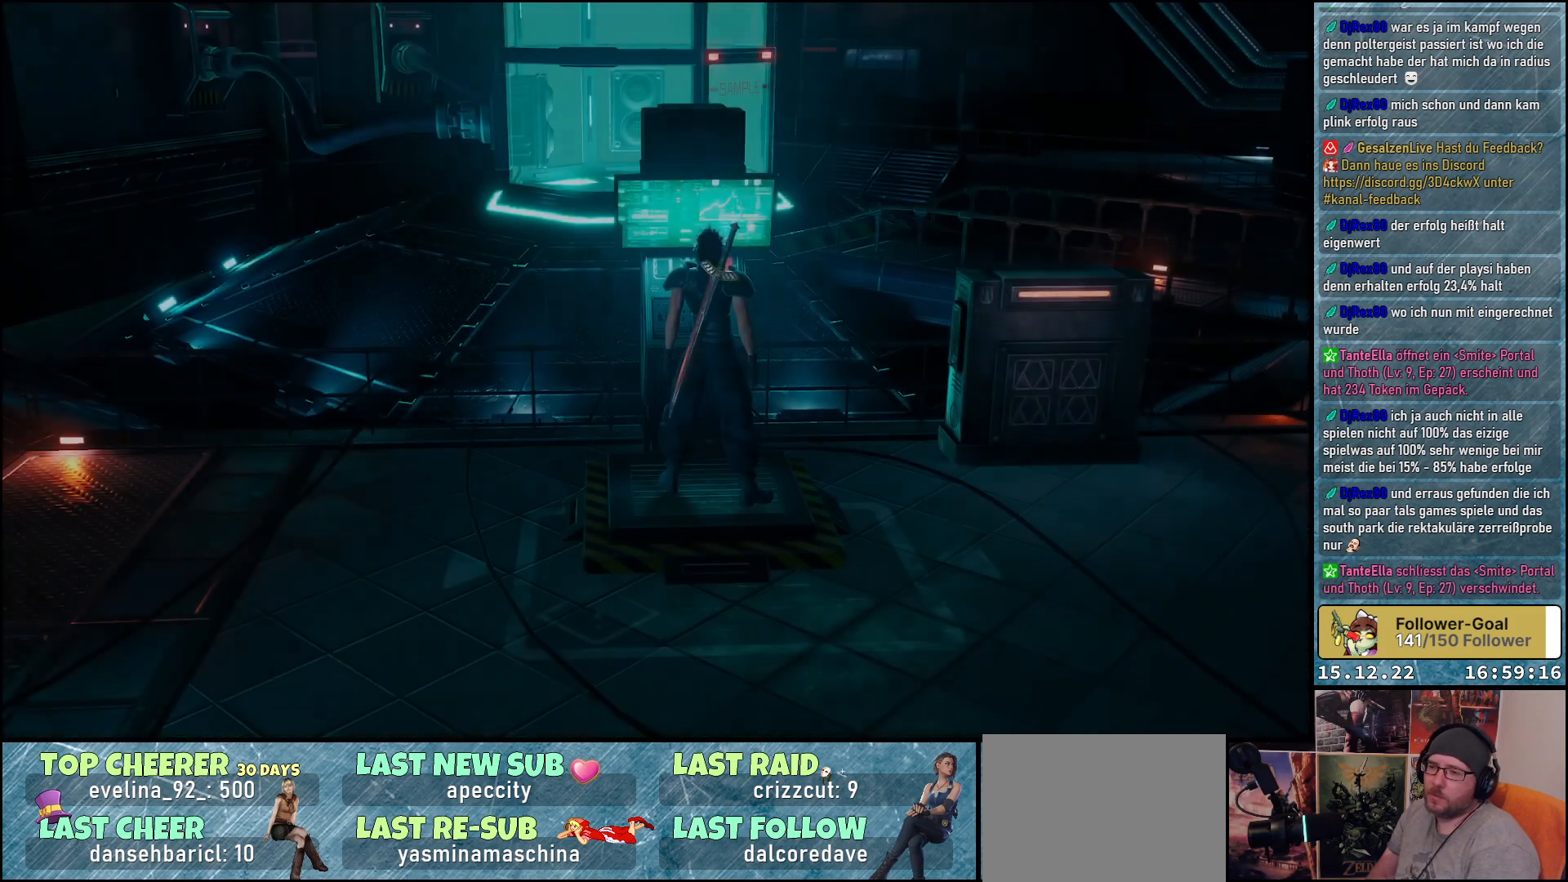
{"buttons": [], "left_stick": "center", "right_stick": "center", "events": []}
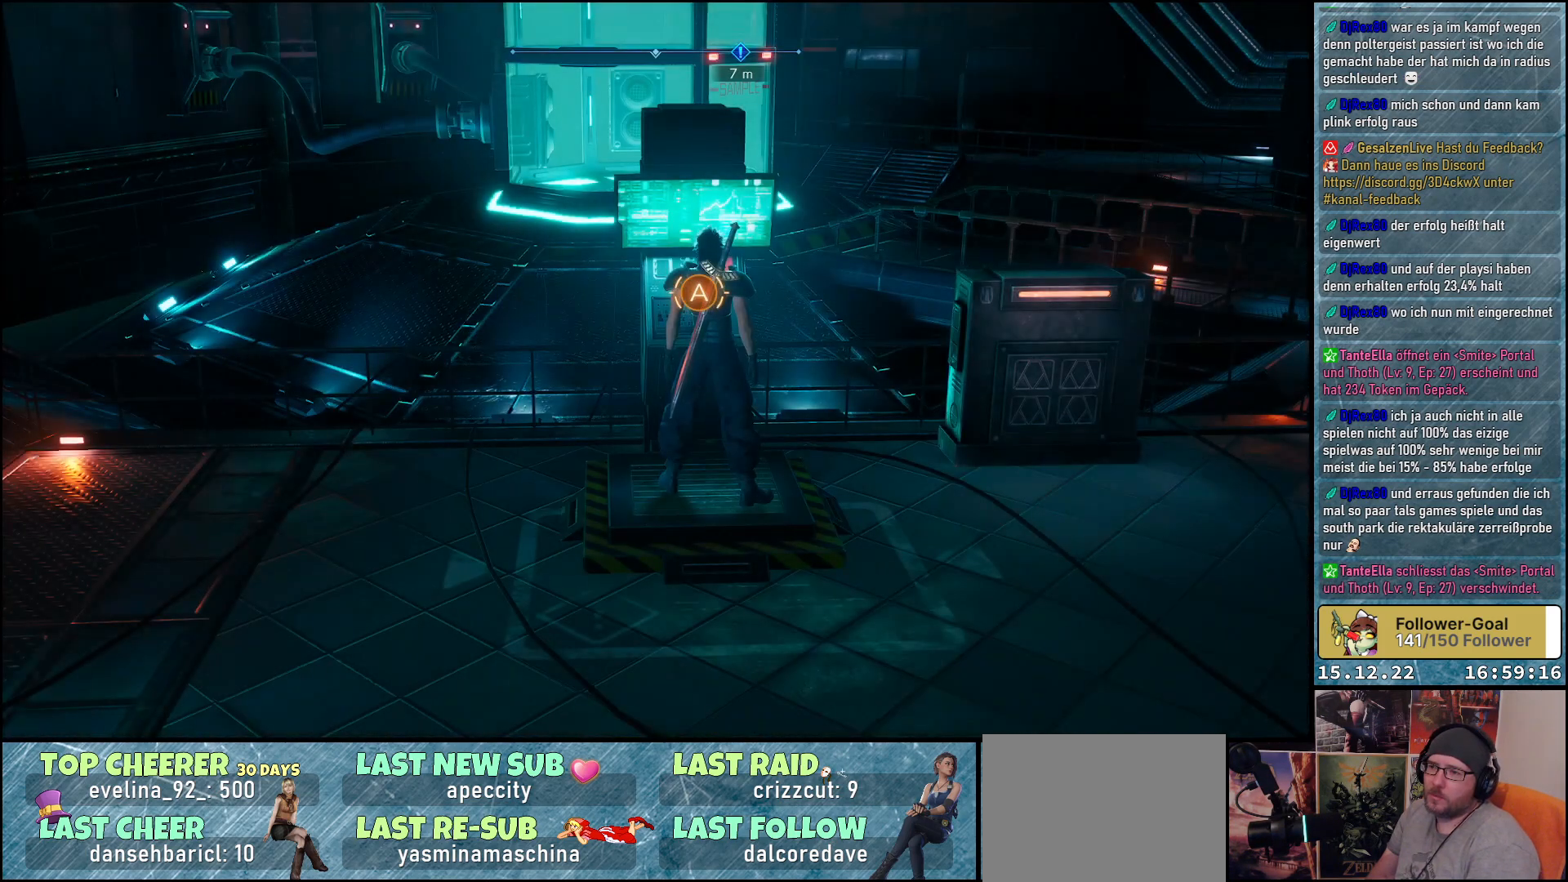
{"buttons": [], "left_stick": "center", "right_stick": "center", "events": [[167, "A", "down"], [333, "A", "up"]]}
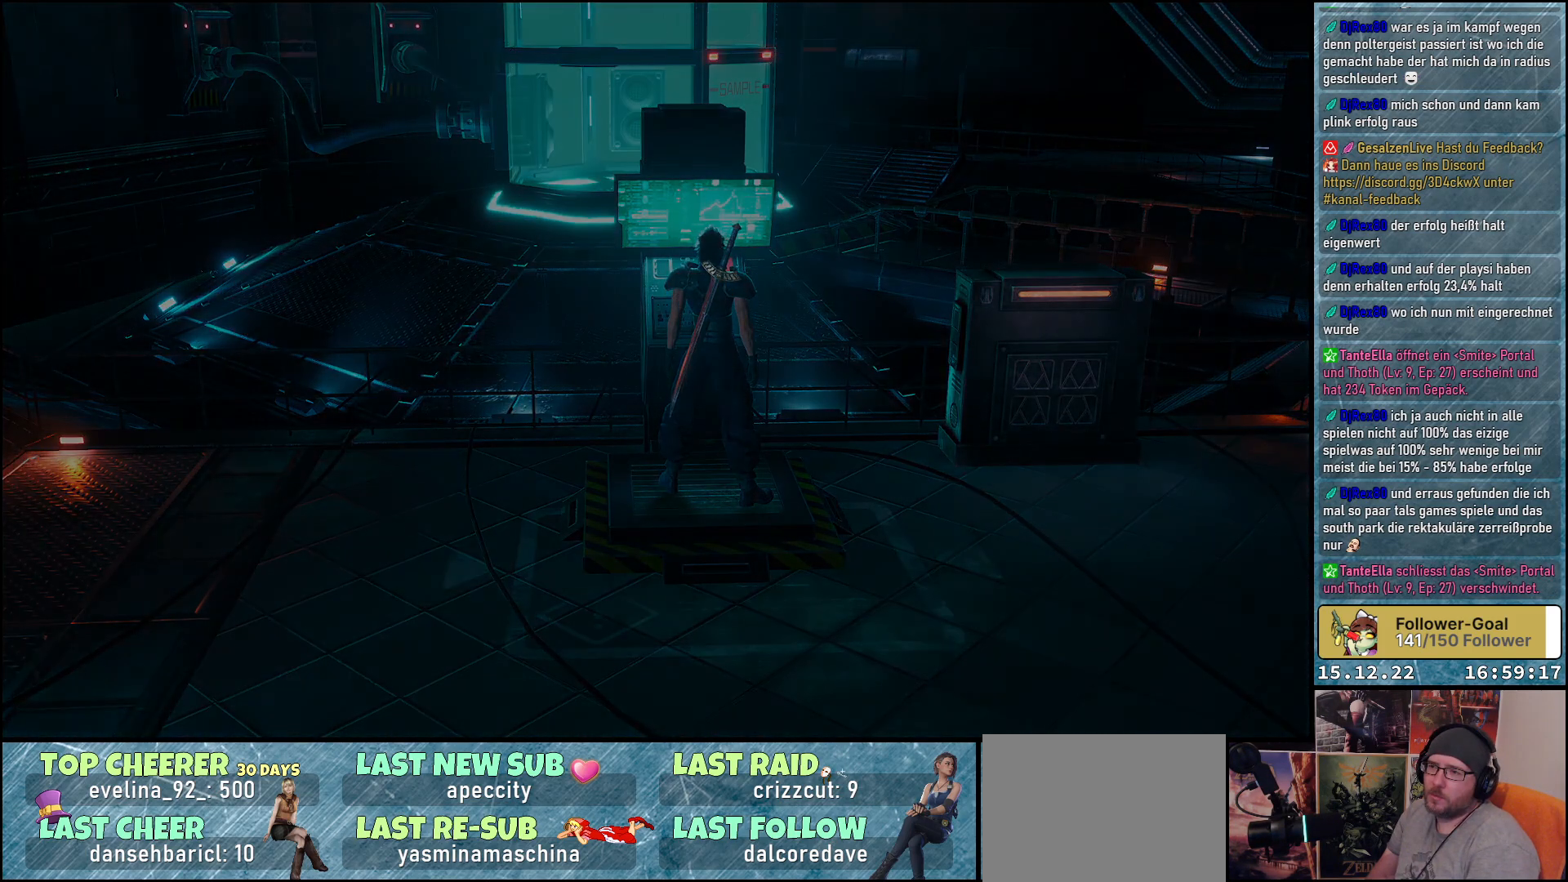
{"buttons": [], "left_stick": "center", "right_stick": "center", "events": []}
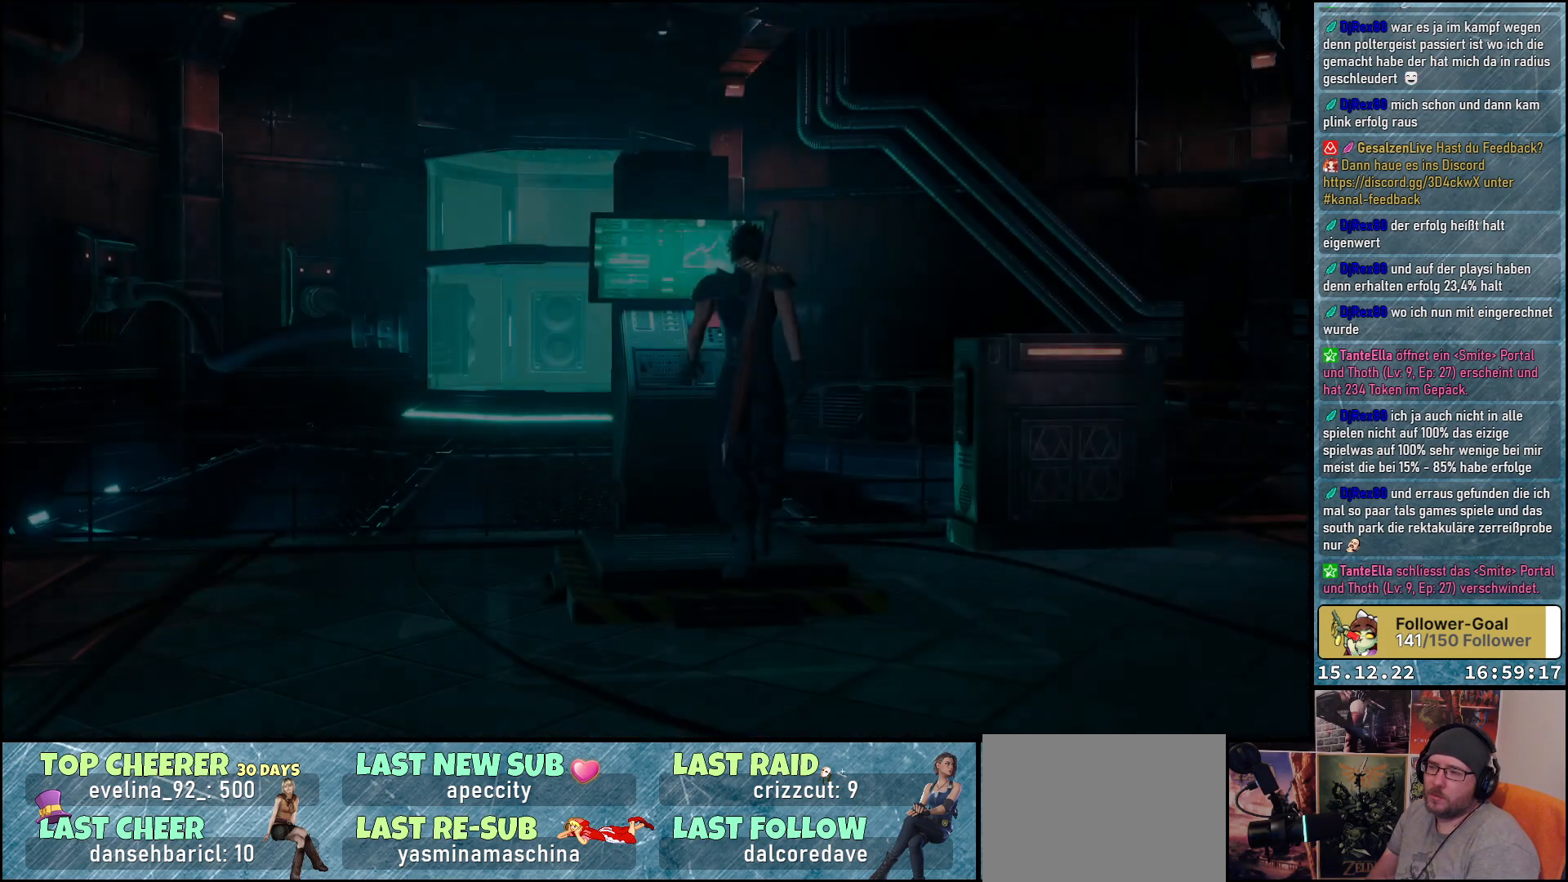
{"buttons": [], "left_stick": "center", "right_stick": "center", "events": []}
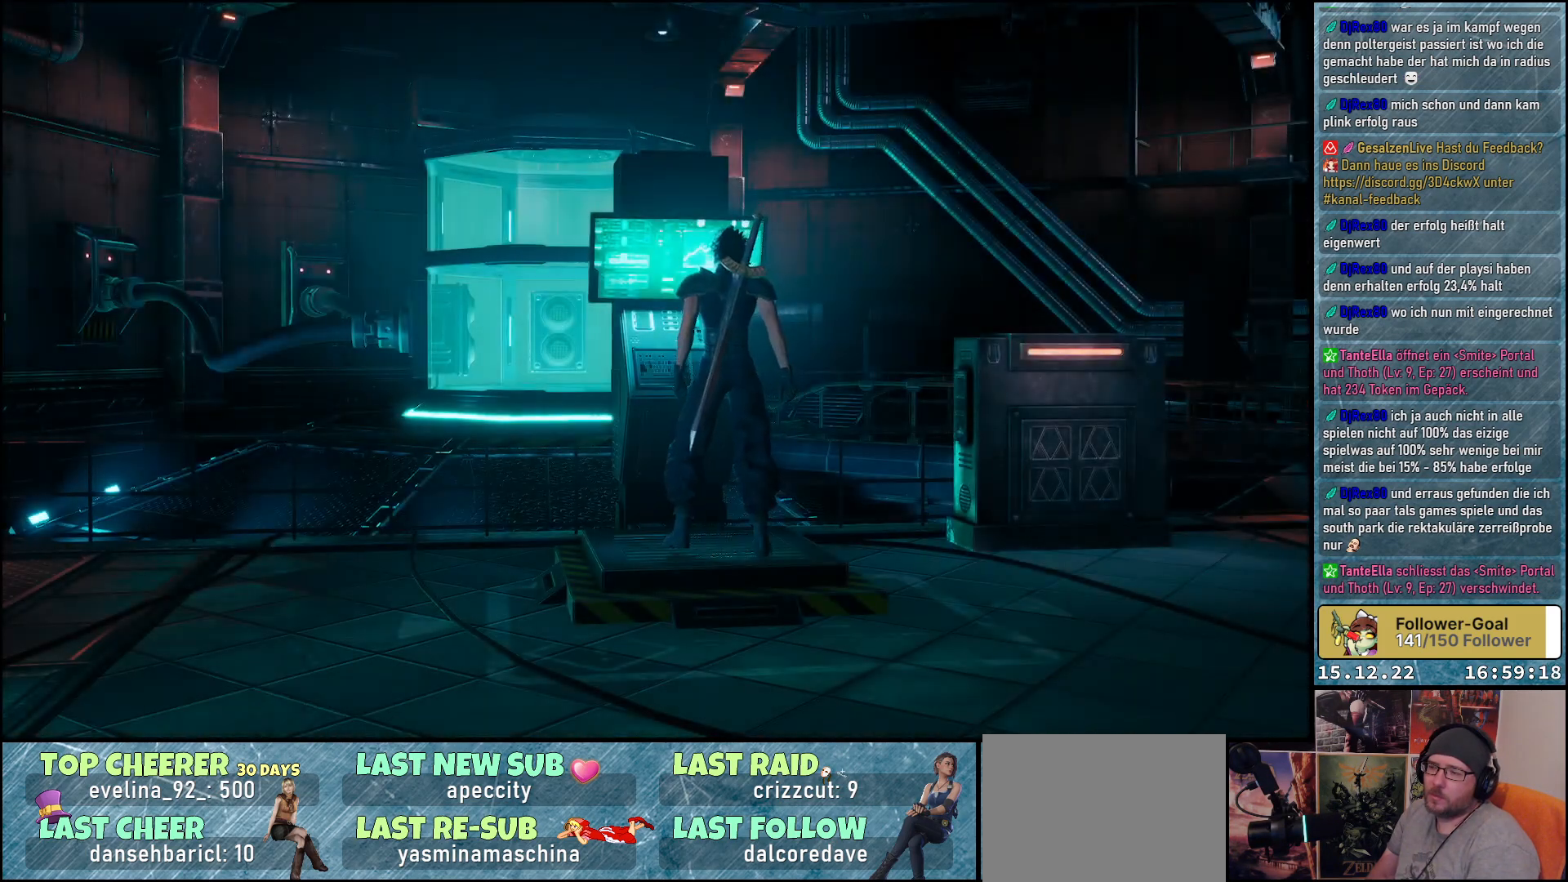
{"buttons": [], "left_stick": "center", "right_stick": "center", "events": []}
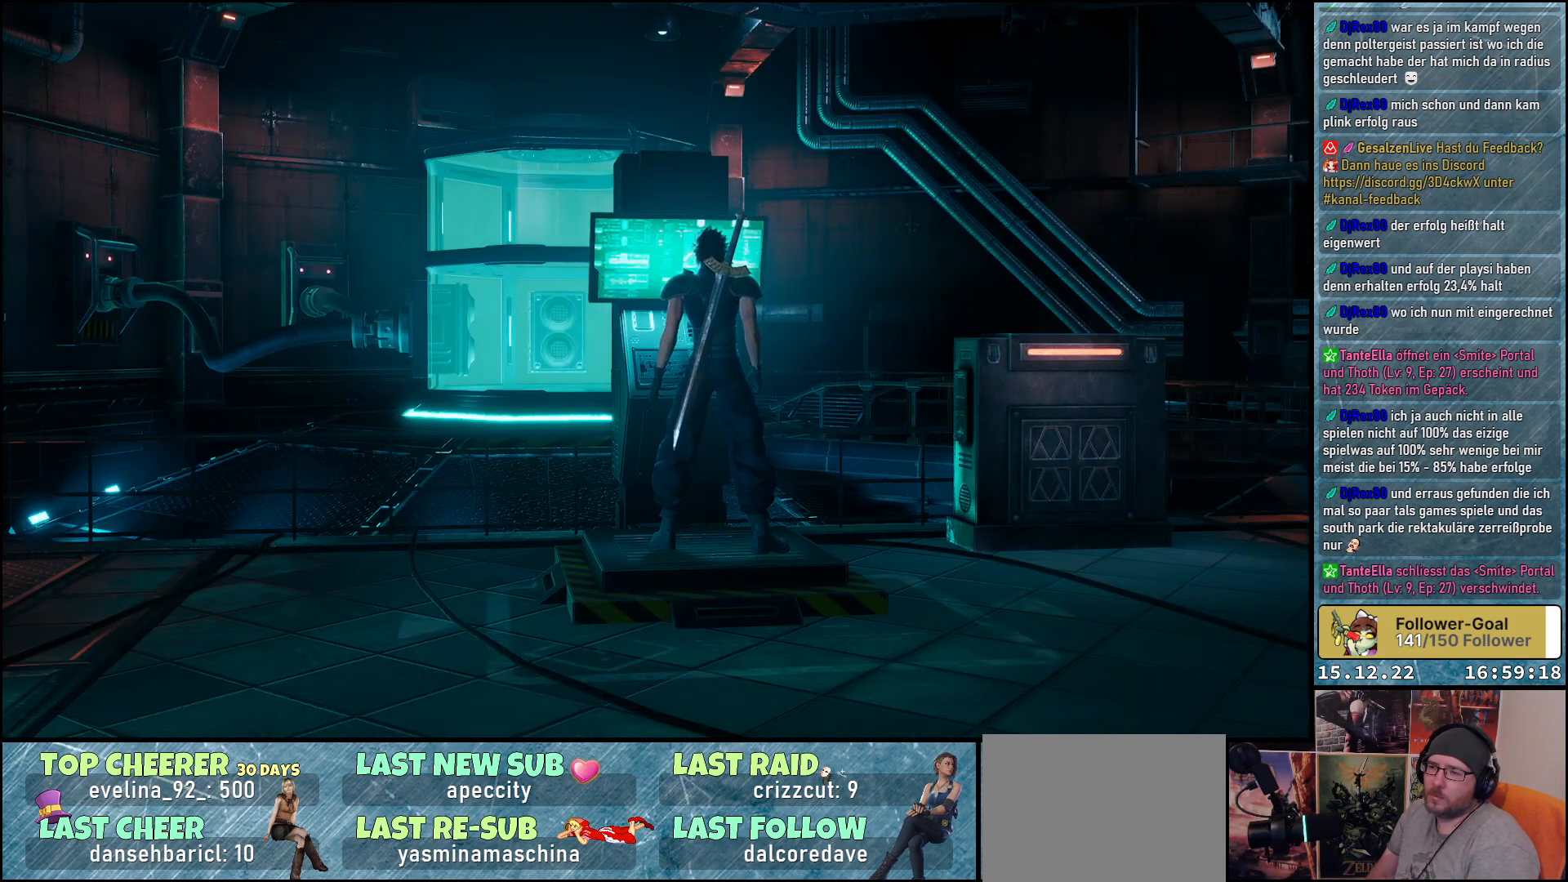
{"buttons": [], "left_stick": "center", "right_stick": "center", "events": []}
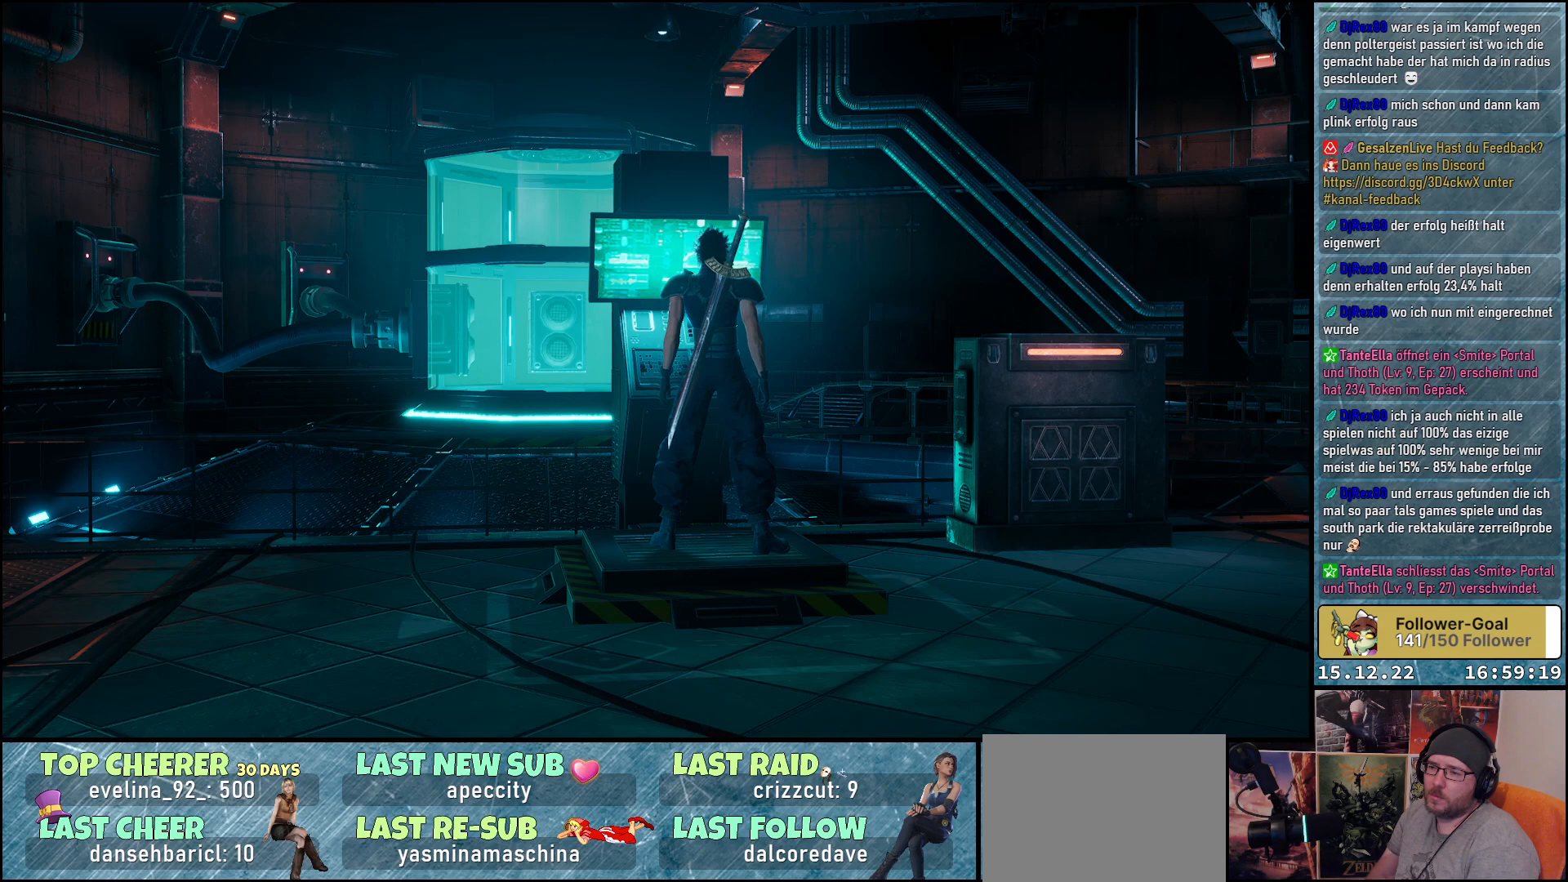
{"buttons": [], "left_stick": "center", "right_stick": "center", "events": []}
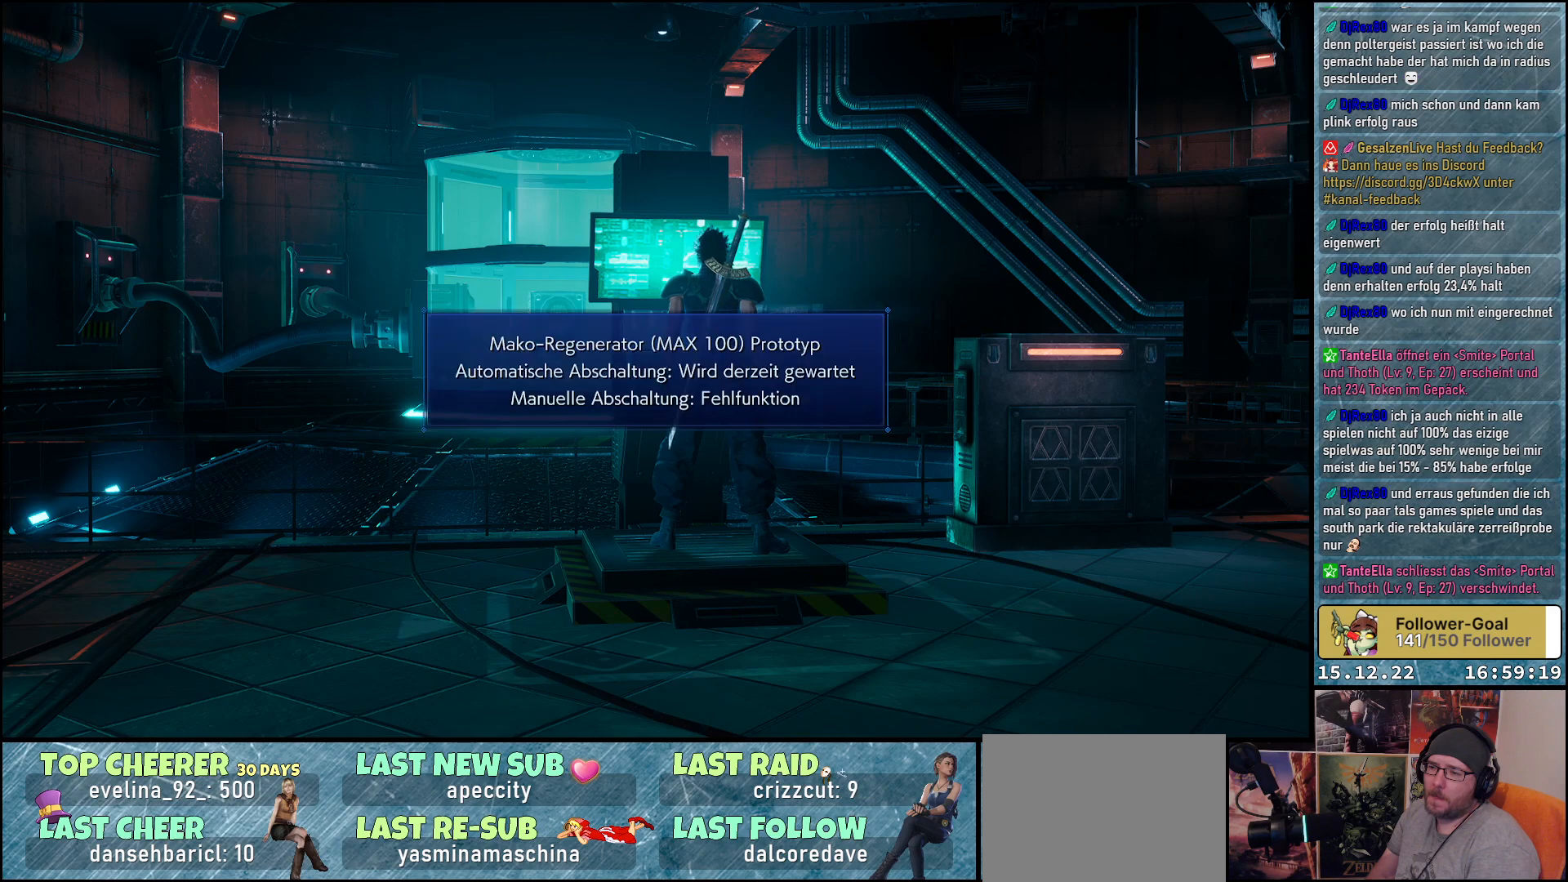
{"buttons": ["A"], "left_stick": "center", "right_stick": "center", "events": [[500, "A", "down"]]}
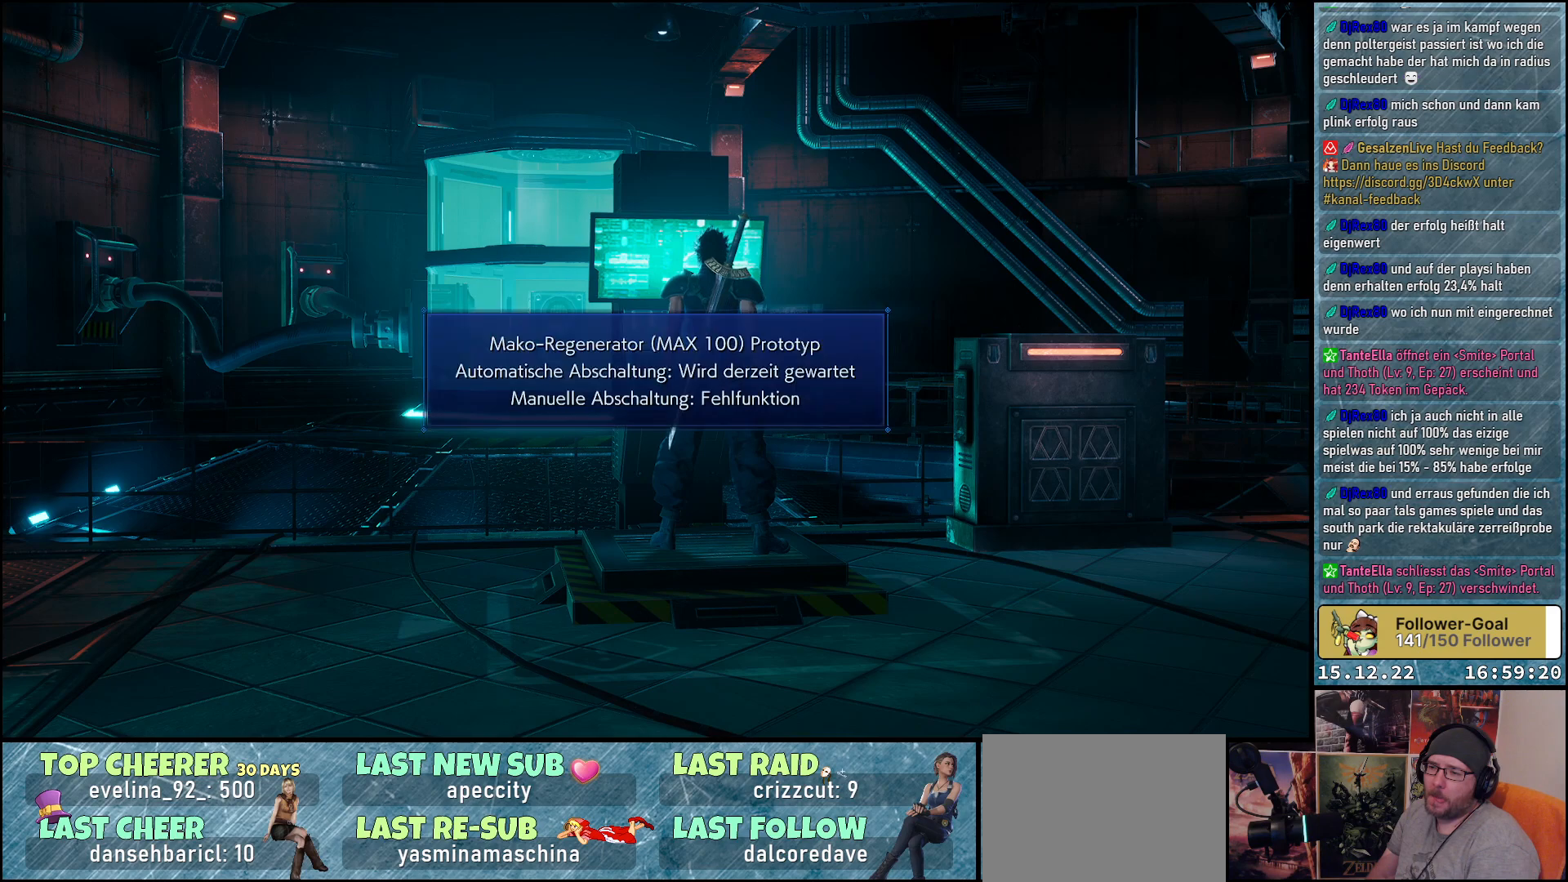
{"buttons": [], "left_stick": "center", "right_stick": "center", "events": [[133, "A", "up"]]}
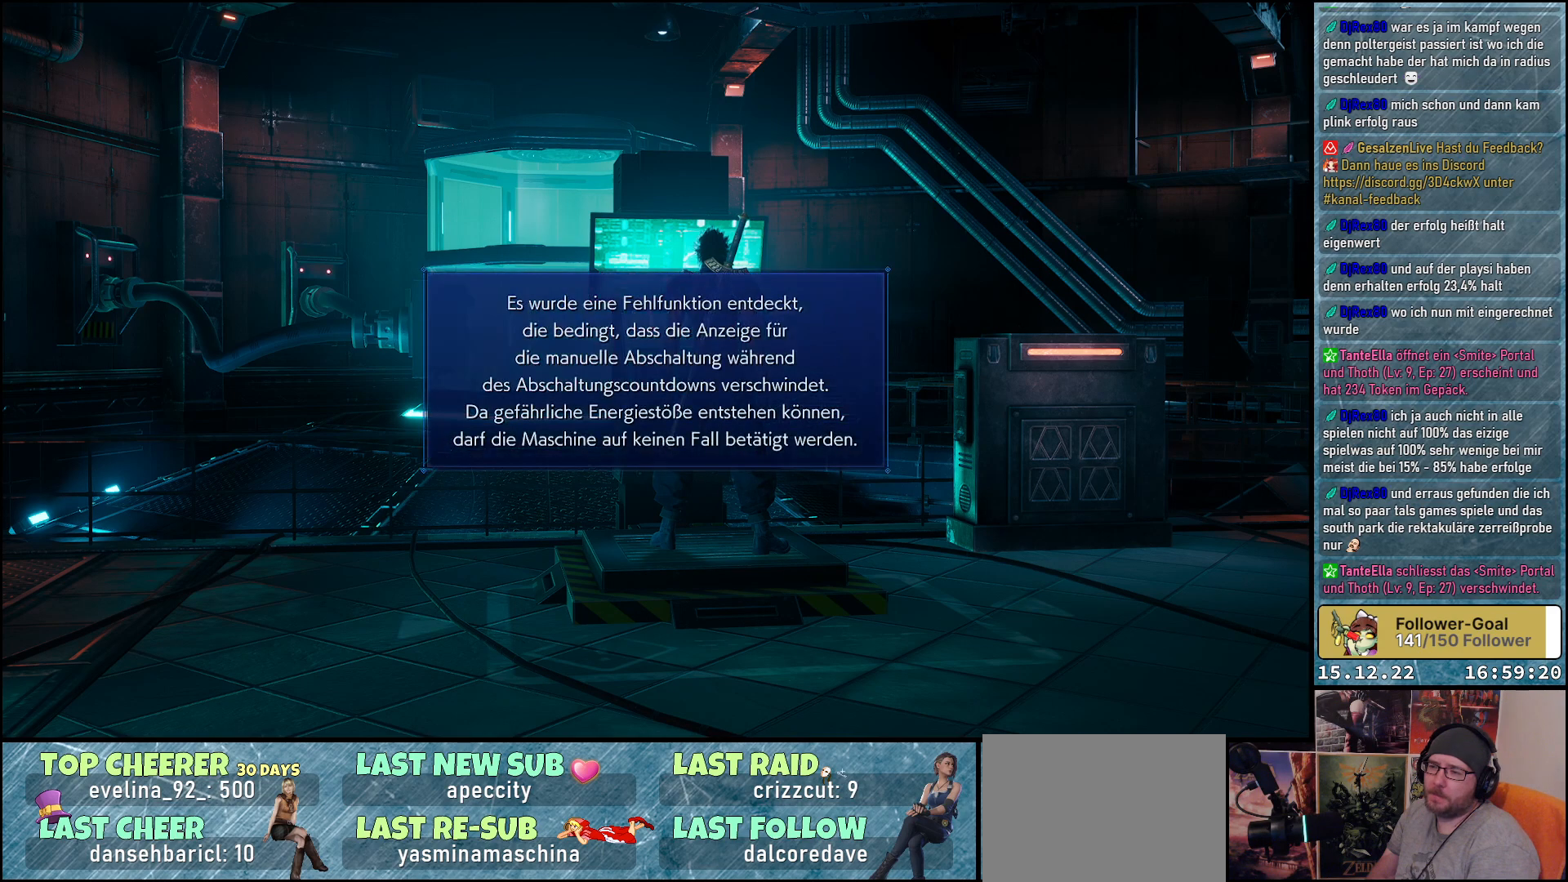
{"buttons": [], "left_stick": "center", "right_stick": "center", "events": [[117, "A", "down"], [283, "A", "up"]]}
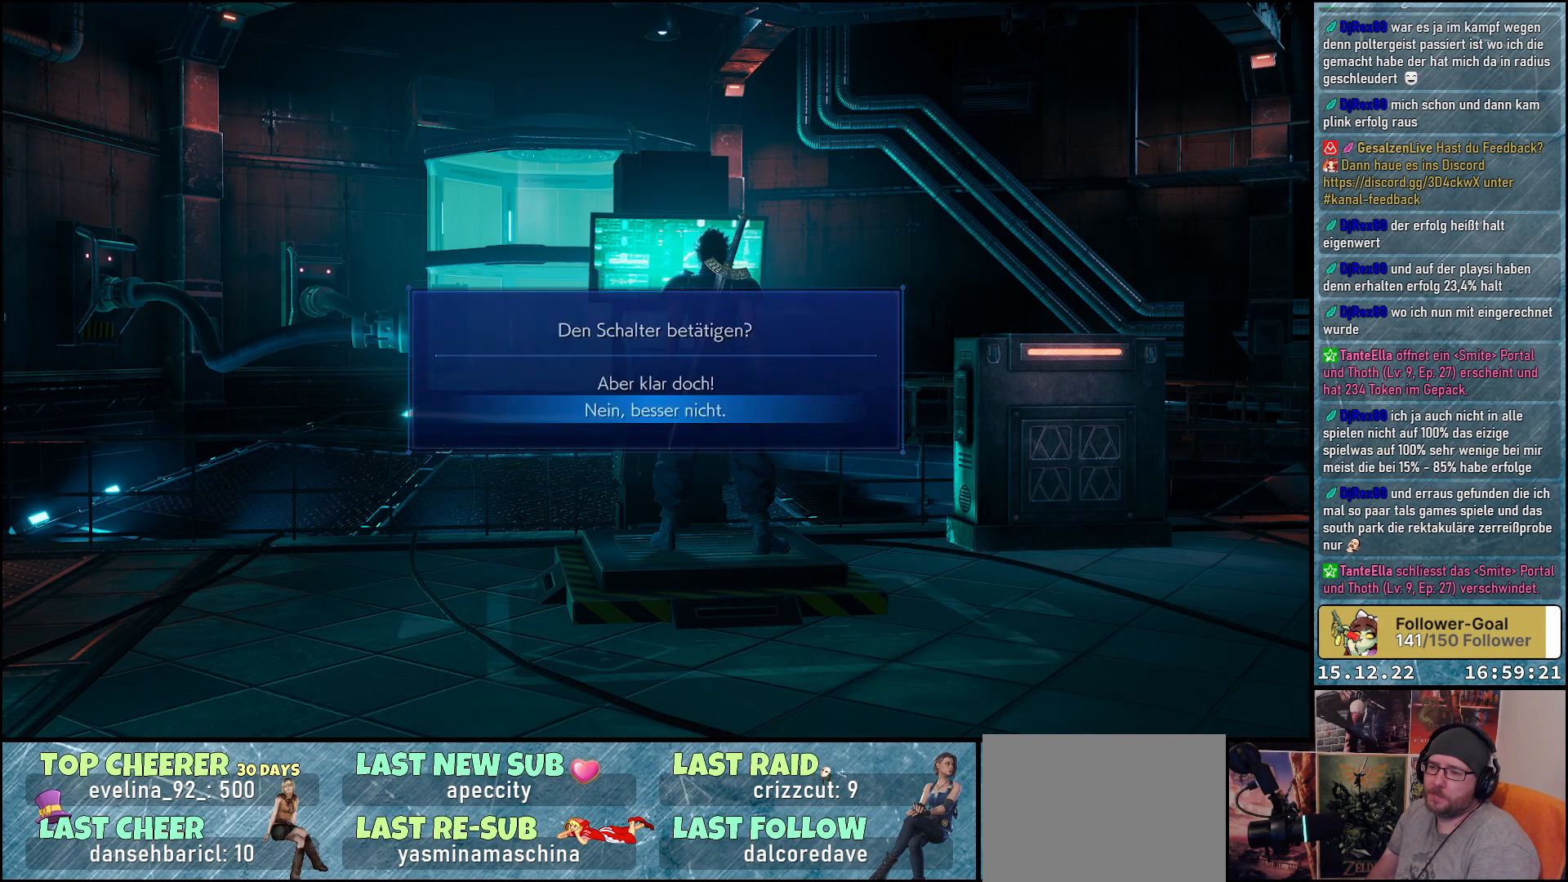
{"buttons": [], "left_stick": "center", "right_stick": "center", "events": []}
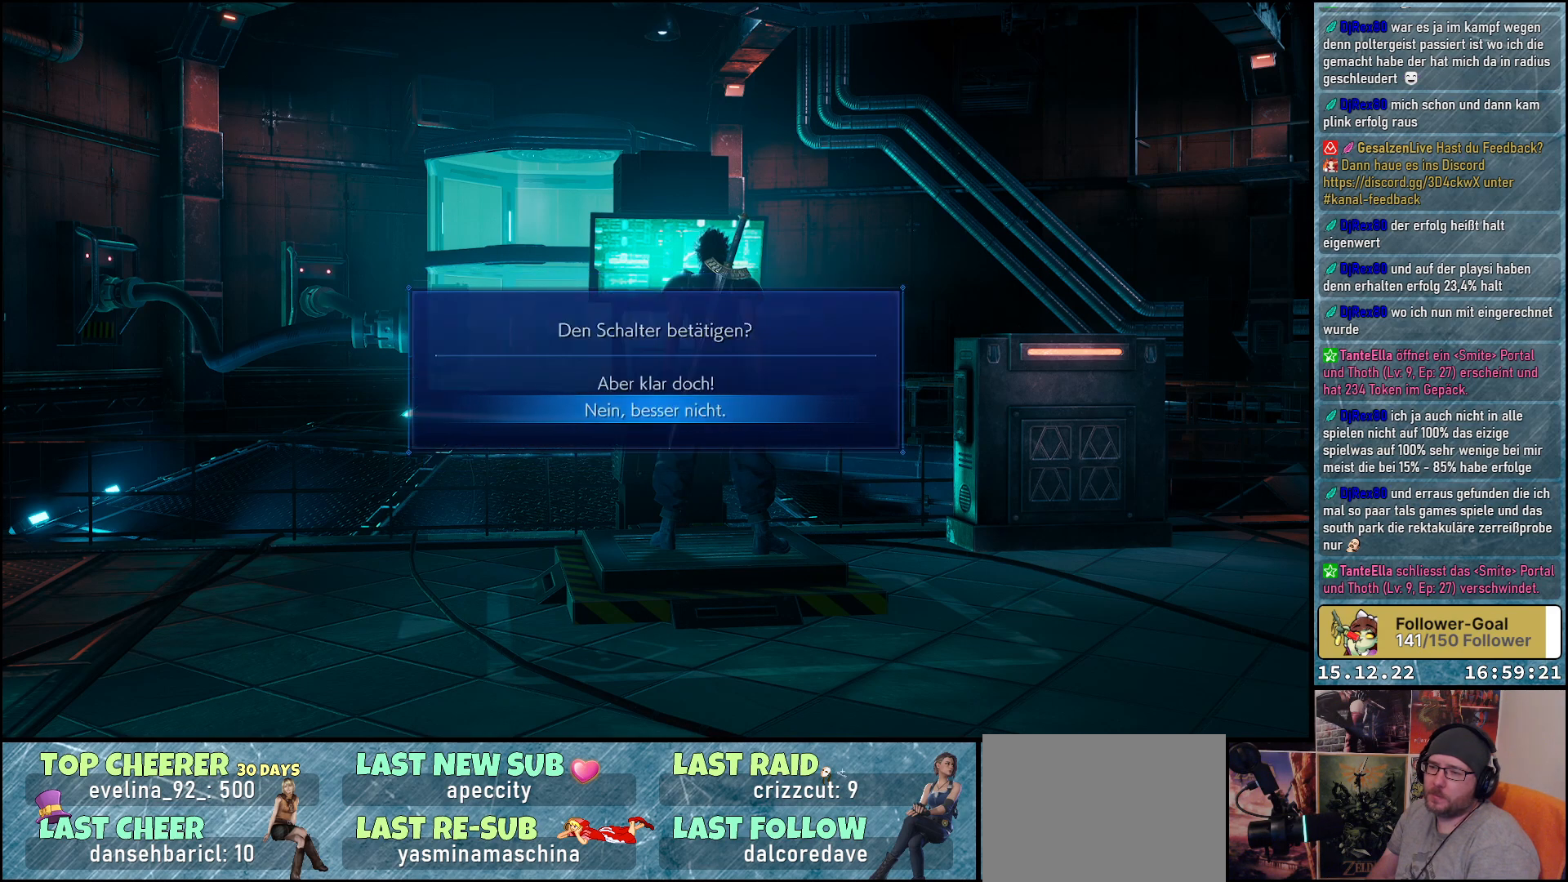
{"buttons": [], "left_stick": "center", "right_stick": "center", "events": []}
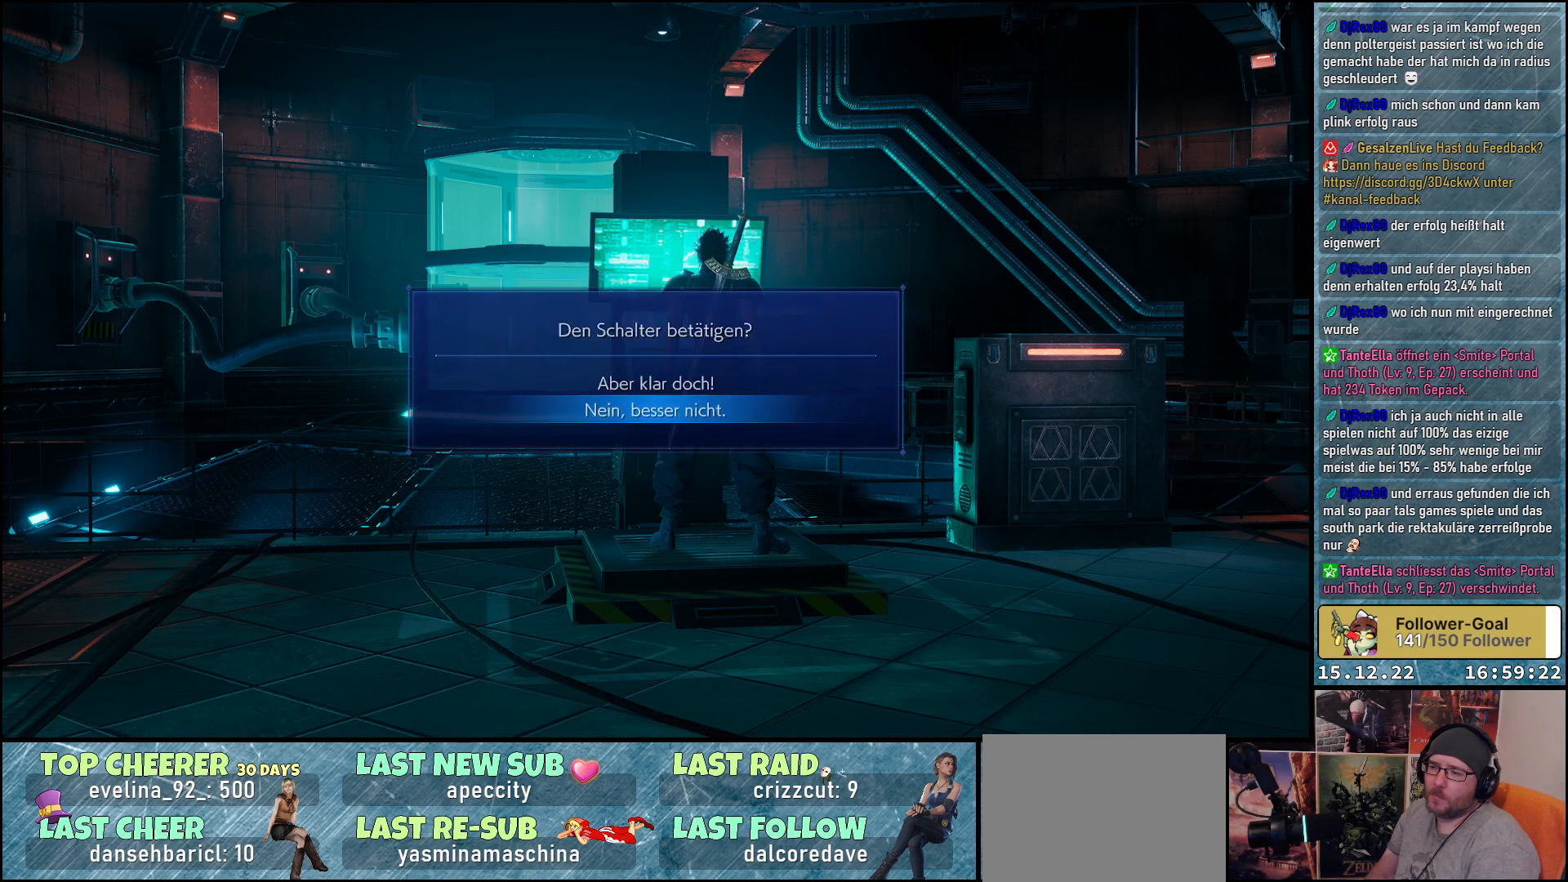
{"buttons": [], "left_stick": "center", "right_stick": "center", "events": [[217, "DPAD_UP", "down"], [300, "DPAD_UP", "up"]]}